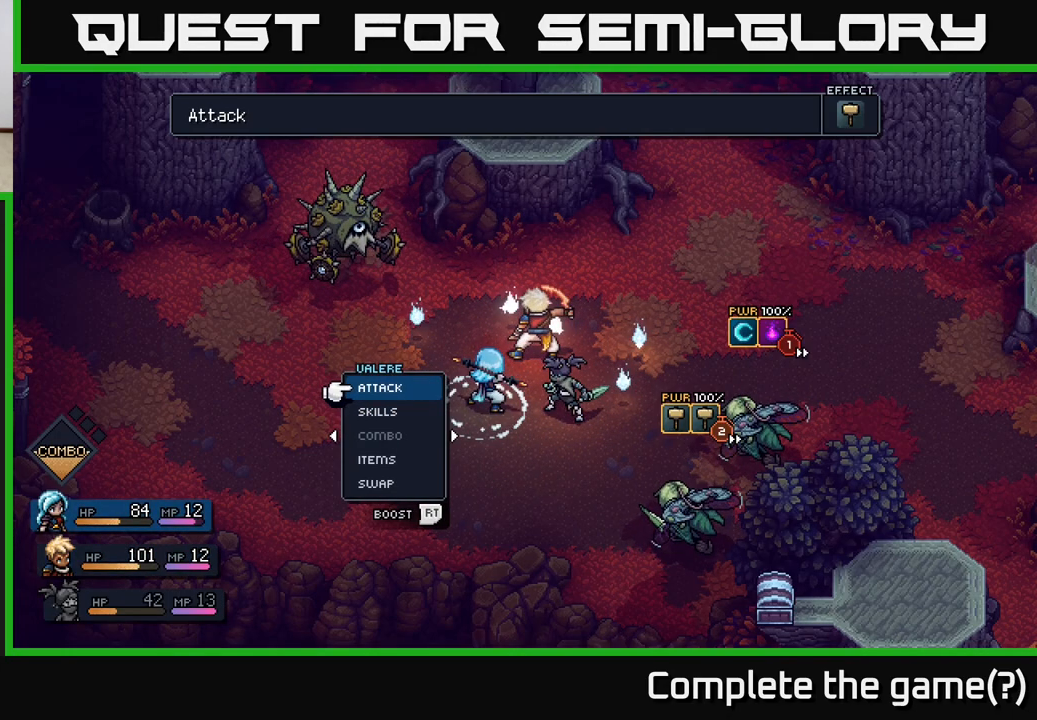
Gameplay with a controller (Xbox layout); each line is a JSON object with the inputs held at the frame after it. "events" lists button and stick changes between this image and that frame as [ms after this image, input, new state], when the widget could be followed in between.
{"buttons": [], "left_stick": "center", "right_stick": "center", "events": []}
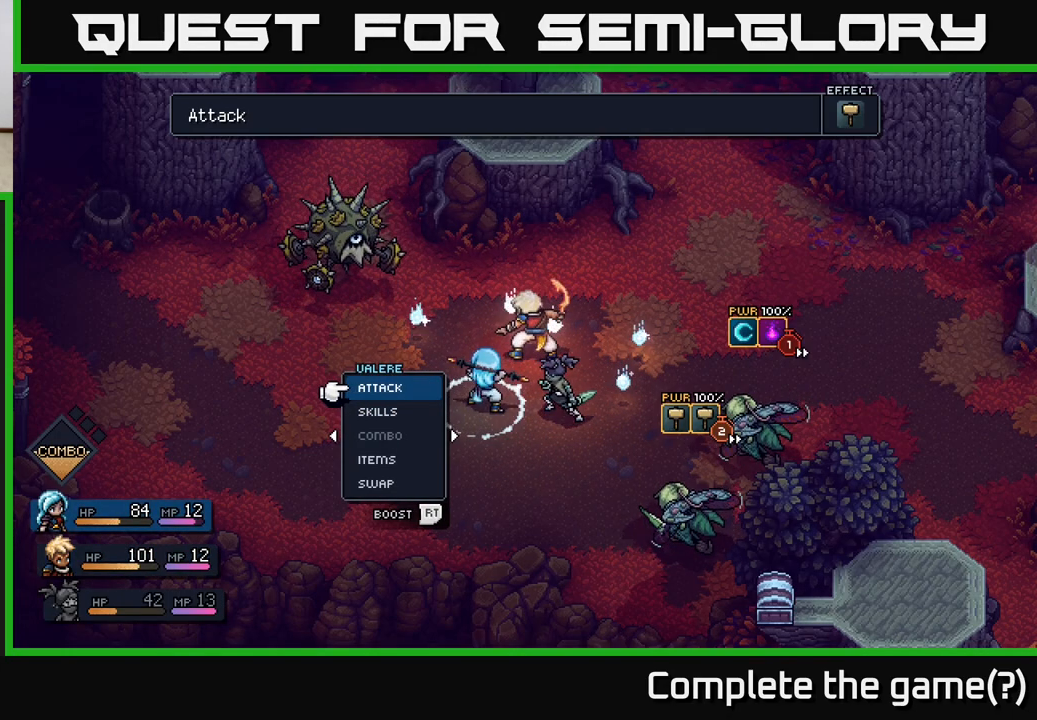
{"buttons": [], "left_stick": "center", "right_stick": "center", "events": []}
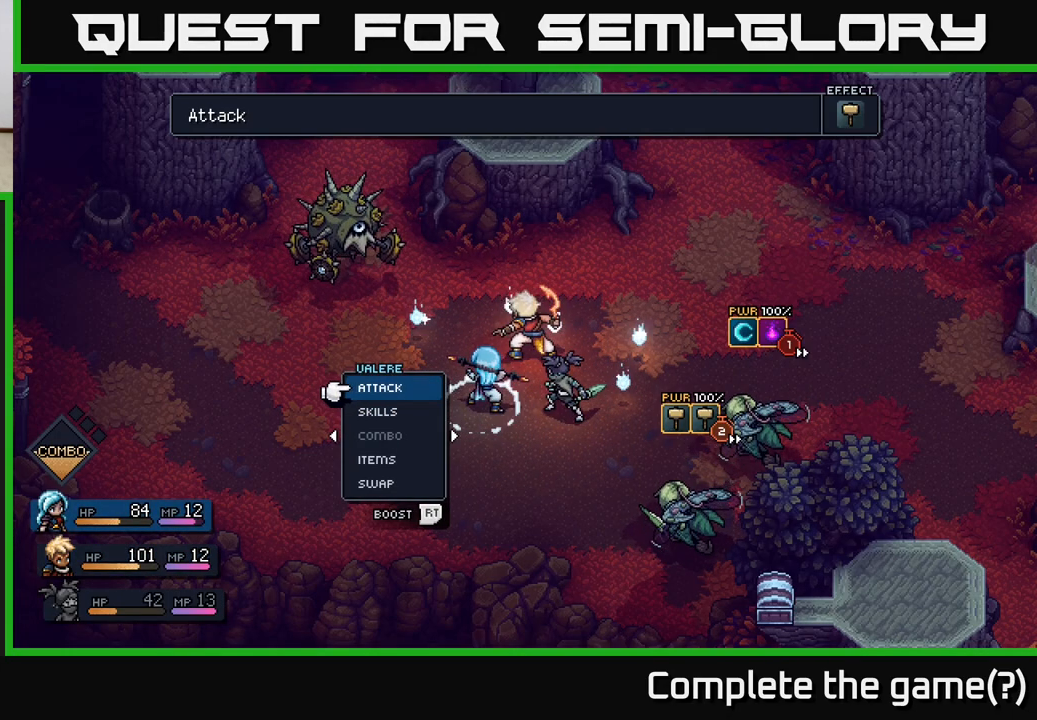
{"buttons": [], "left_stick": "center", "right_stick": "center", "events": []}
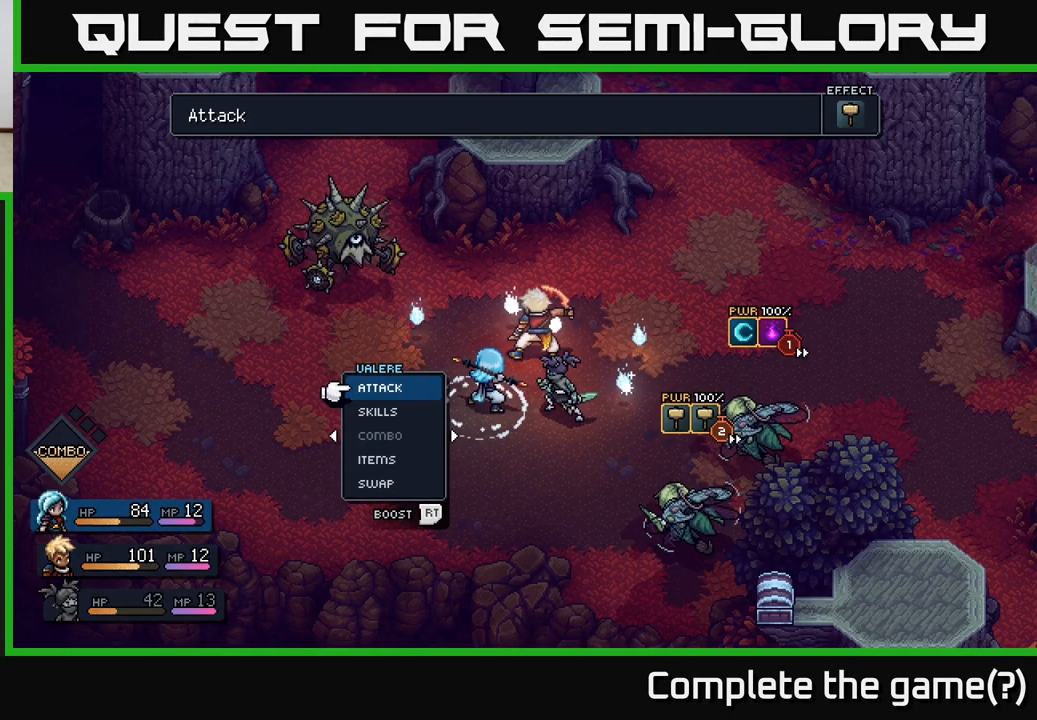
{"buttons": [], "left_stick": "center", "right_stick": "center", "events": []}
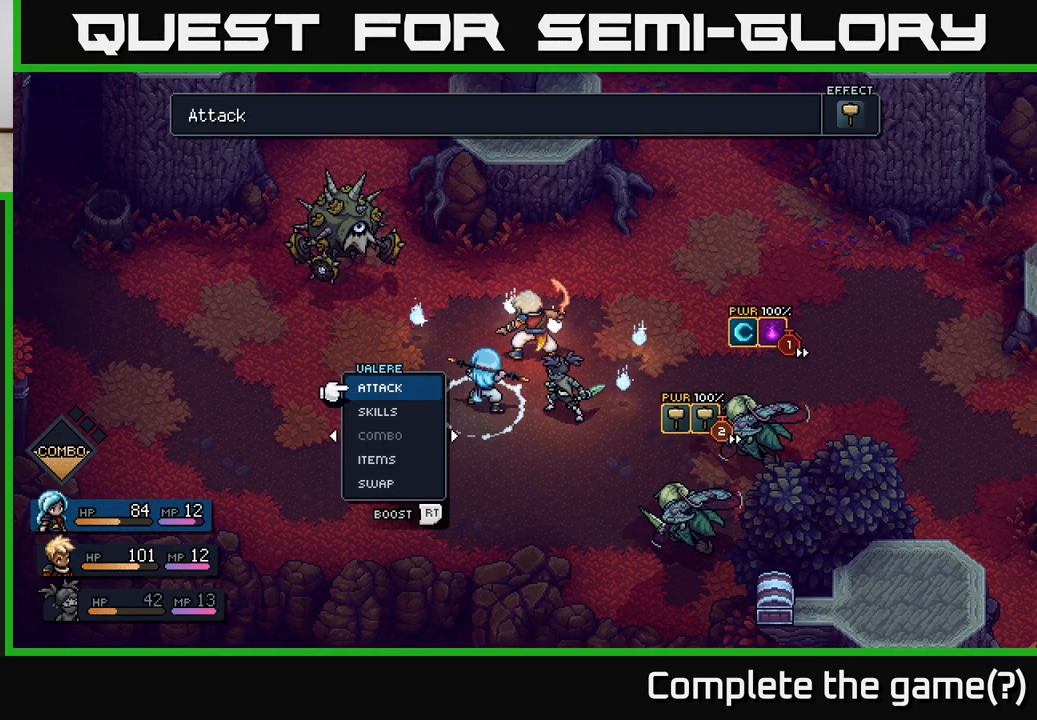
{"buttons": [], "left_stick": "center", "right_stick": "center", "events": []}
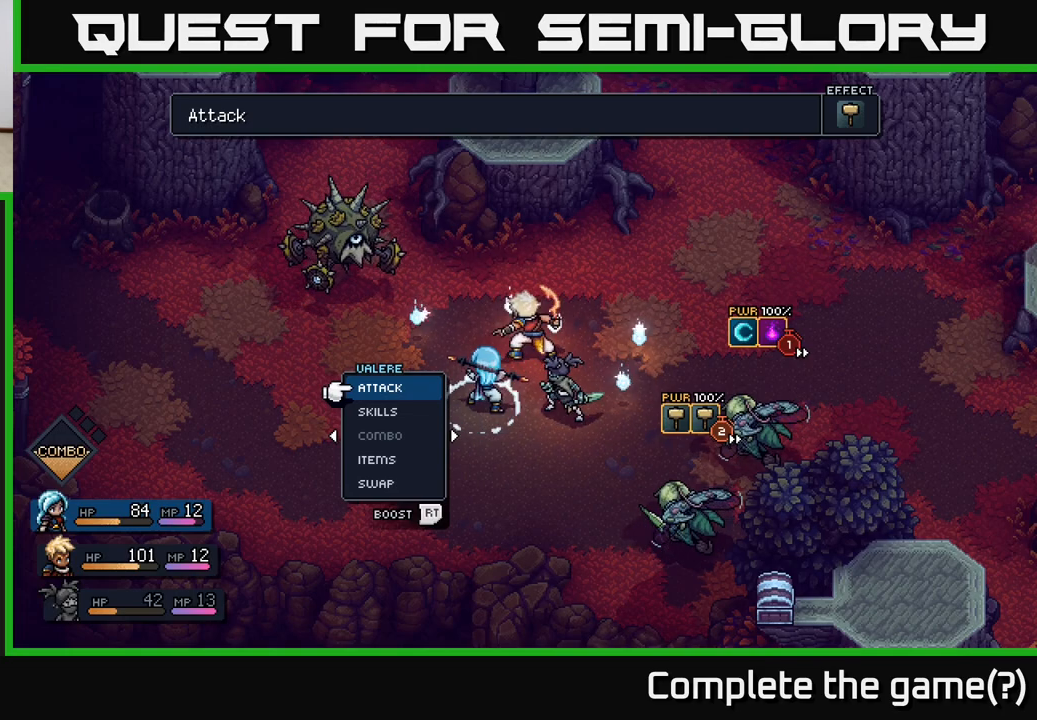
{"buttons": [], "left_stick": "center", "right_stick": "center", "events": []}
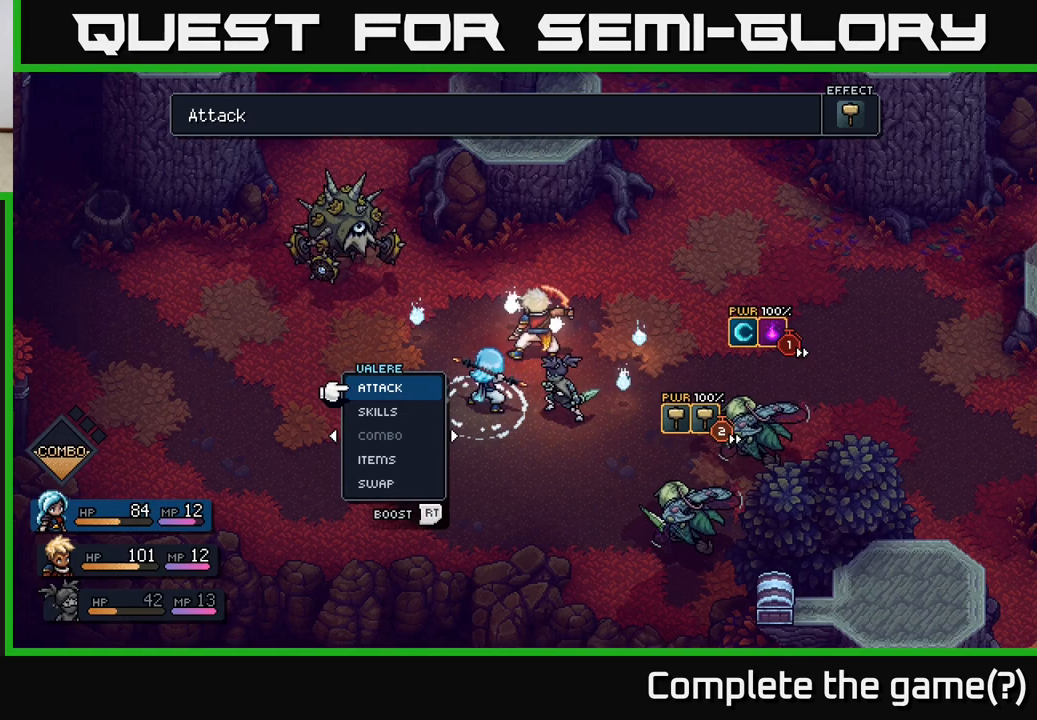
{"buttons": [], "left_stick": "center", "right_stick": "center", "events": []}
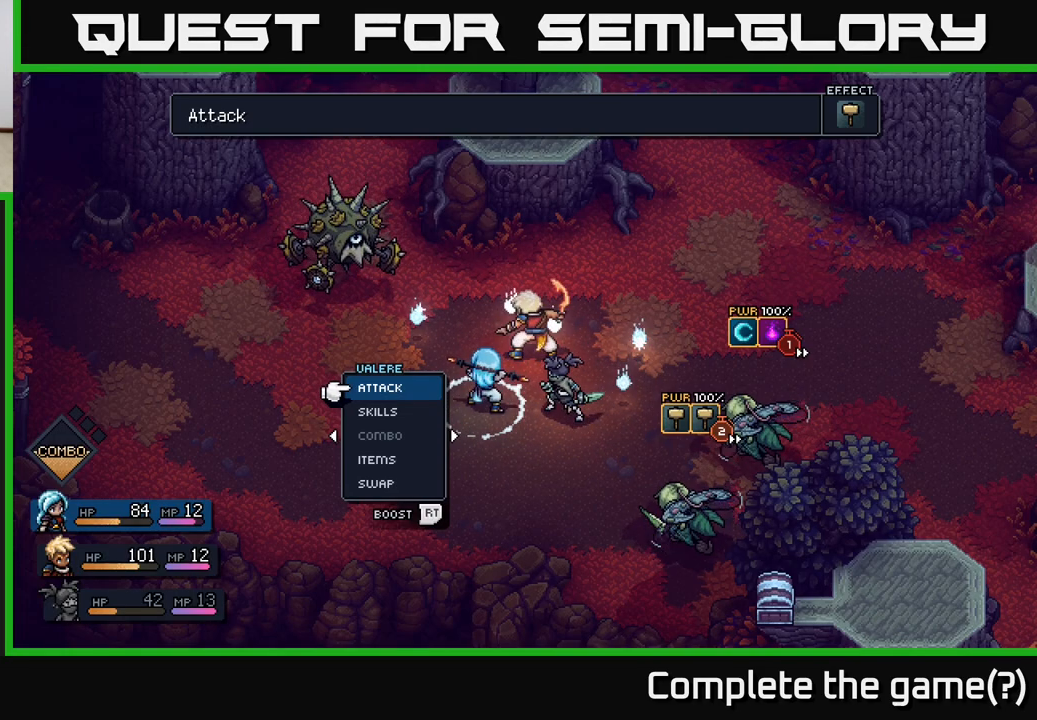
{"buttons": [], "left_stick": "down", "right_stick": "center", "events": [[333, "left_stick", "down"]]}
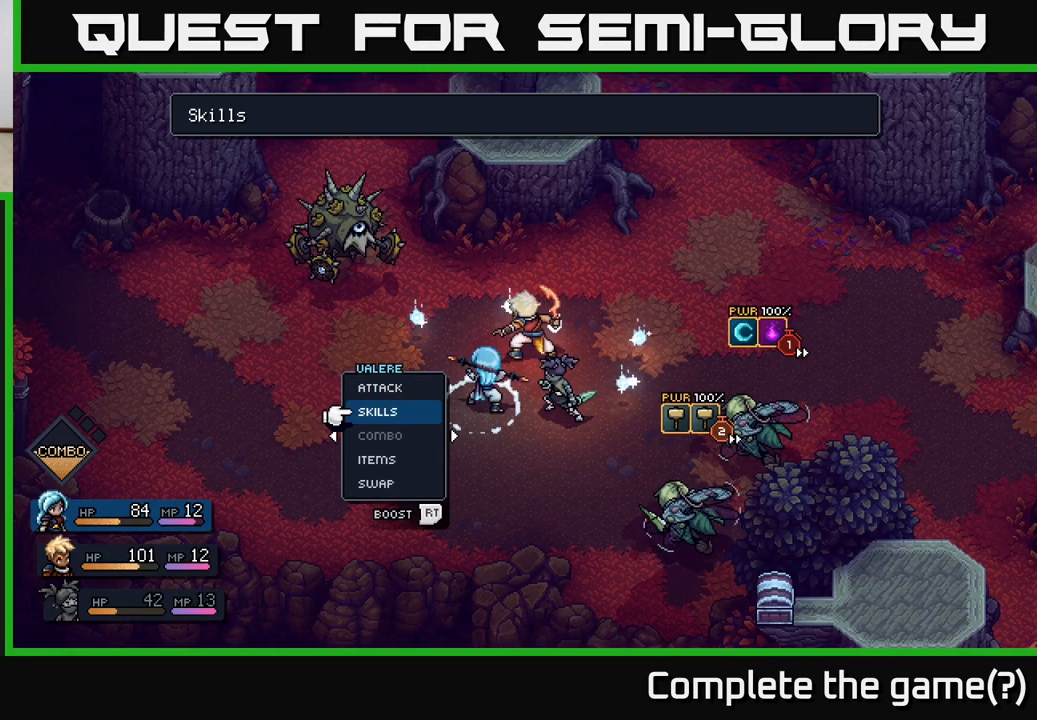
{"buttons": [], "left_stick": "center", "right_stick": "center", "events": [[17, "left_stick", "center"], [83, "left_stick", "up"], [267, "left_stick", "center"]]}
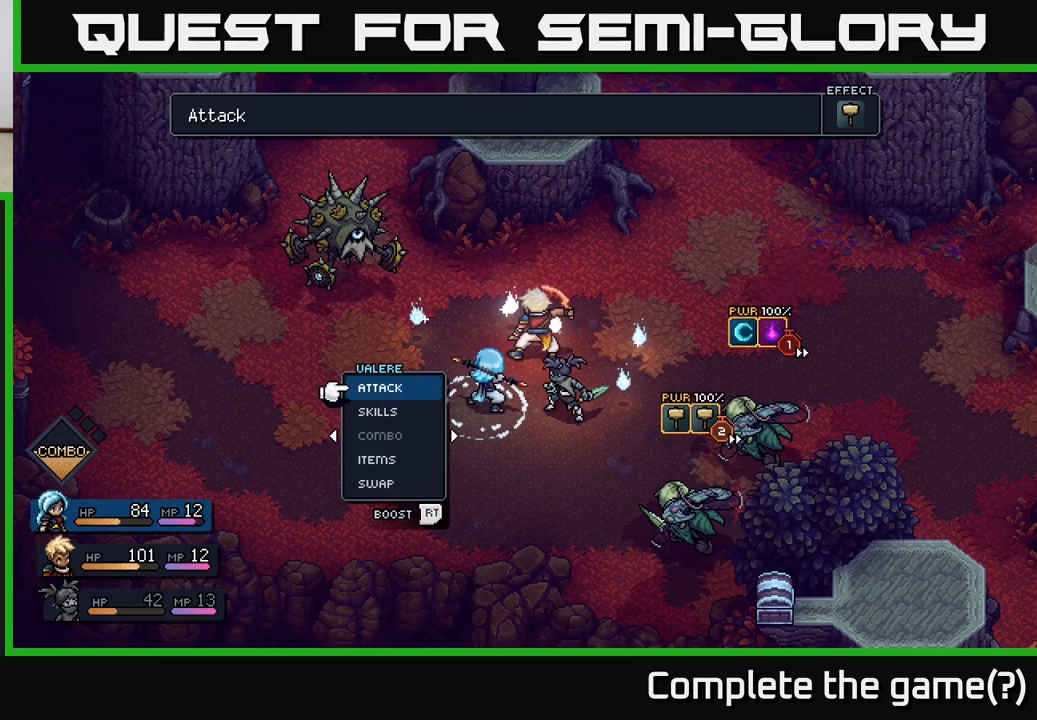
{"buttons": [], "left_stick": "down", "right_stick": "center", "events": [[433, "left_stick", "down"]]}
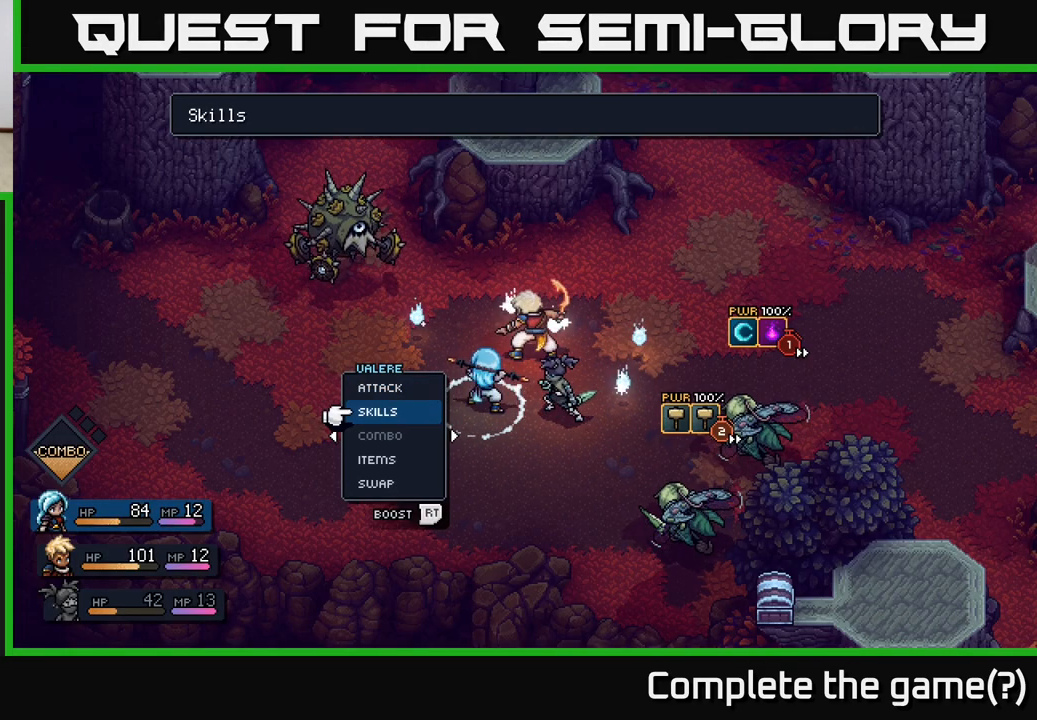
{"buttons": [], "left_stick": "down", "right_stick": "center", "events": [[150, "left_stick", "up"], [333, "left_stick", "center"], [483, "left_stick", "down"]]}
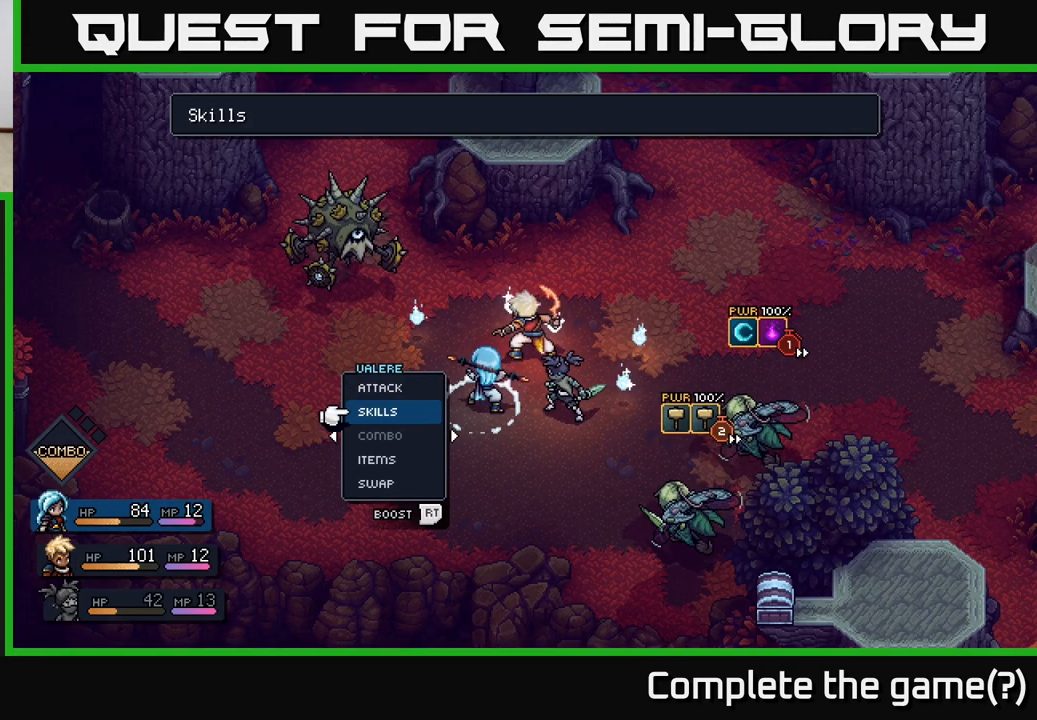
{"buttons": [], "left_stick": "right", "right_stick": "center", "events": [[133, "left_stick", "center"], [400, "left_stick", "right"]]}
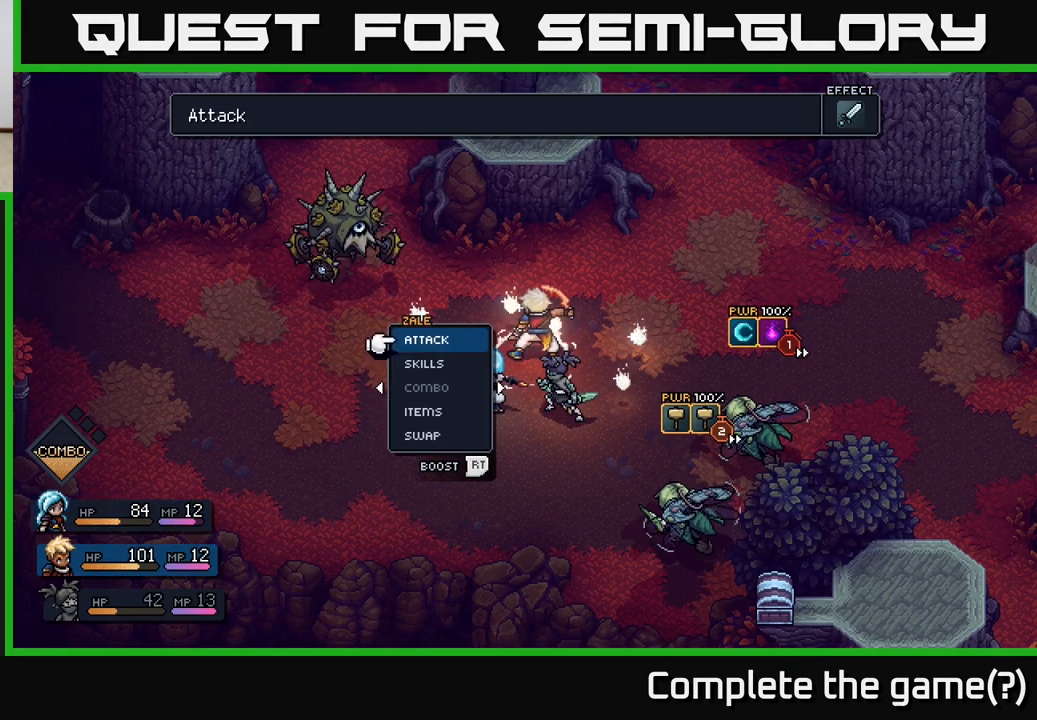
{"buttons": [], "left_stick": "center", "right_stick": "center", "events": [[50, "left_stick", "center"], [267, "left_stick", "right"], [450, "left_stick", "center"]]}
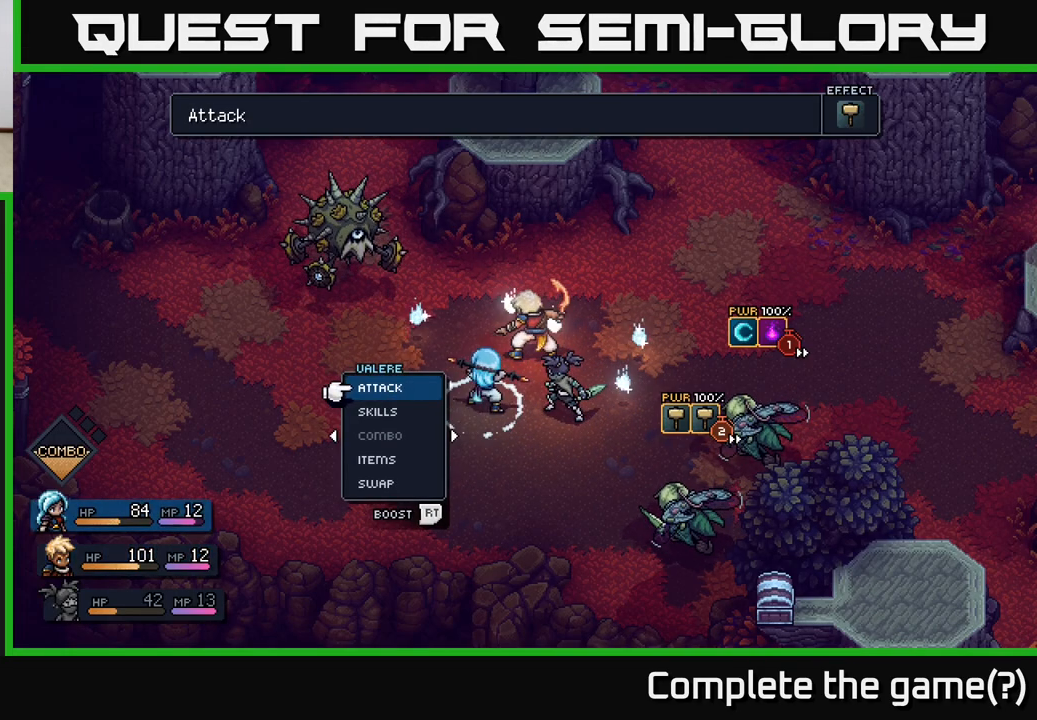
{"buttons": [], "left_stick": "center", "right_stick": "center", "events": [[150, "left_stick", "right"], [333, "left_stick", "center"]]}
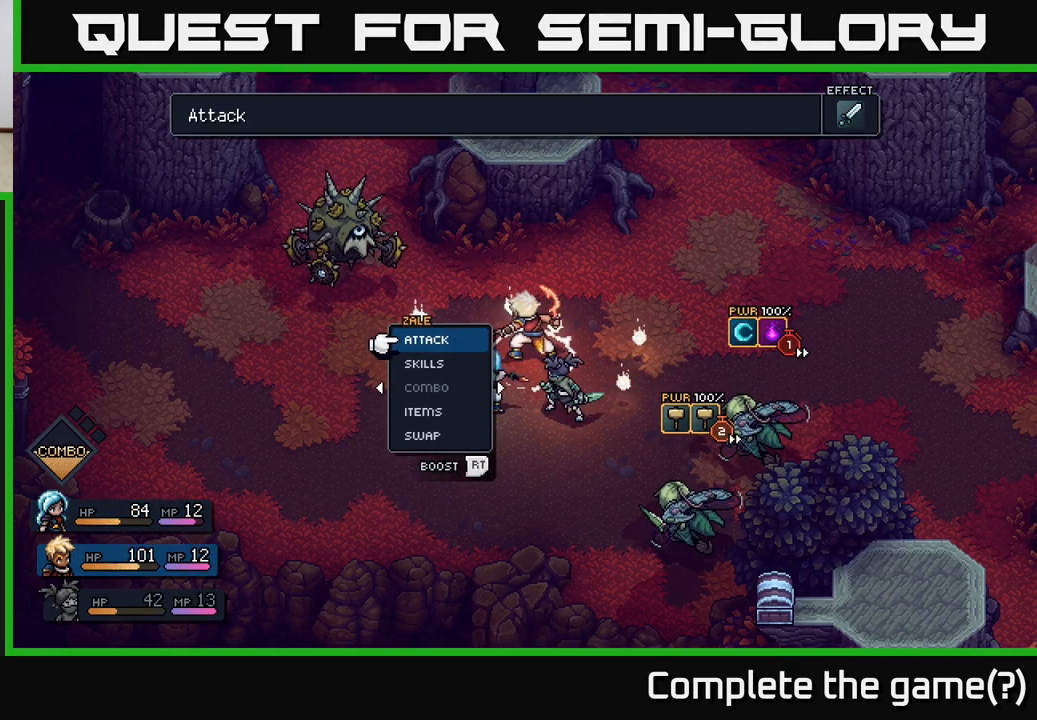
{"buttons": [], "left_stick": "center", "right_stick": "center", "events": [[17, "left_stick", "right"], [183, "left_stick", "center"]]}
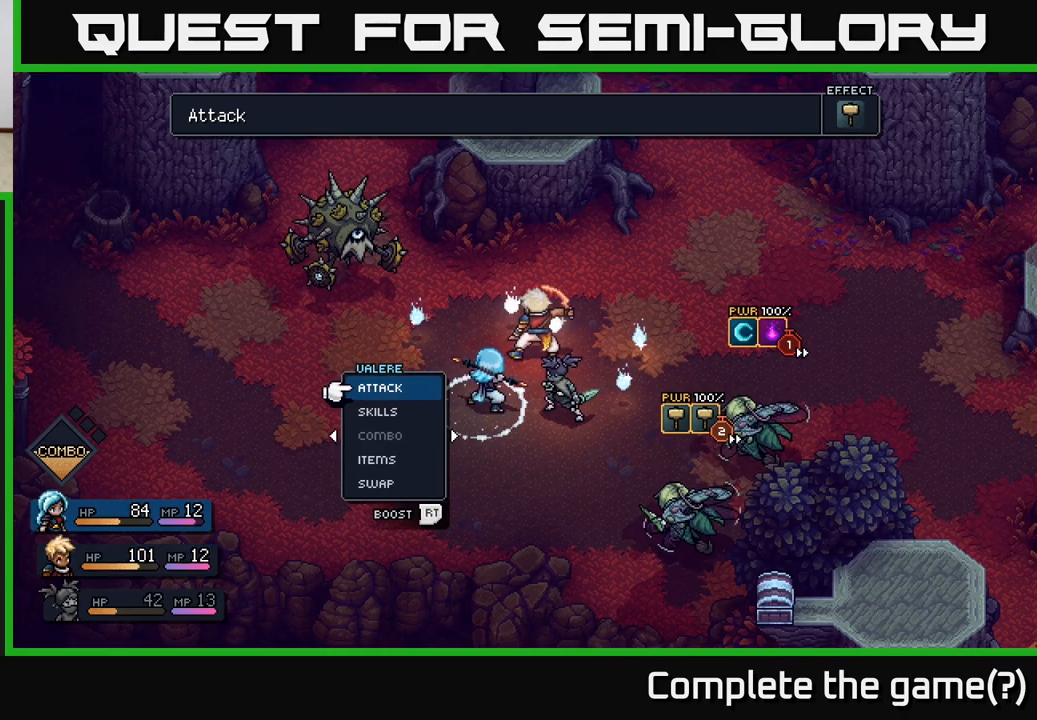
{"buttons": [], "left_stick": "center", "right_stick": "center", "events": [[267, "left_stick", "right"], [483, "left_stick", "center"]]}
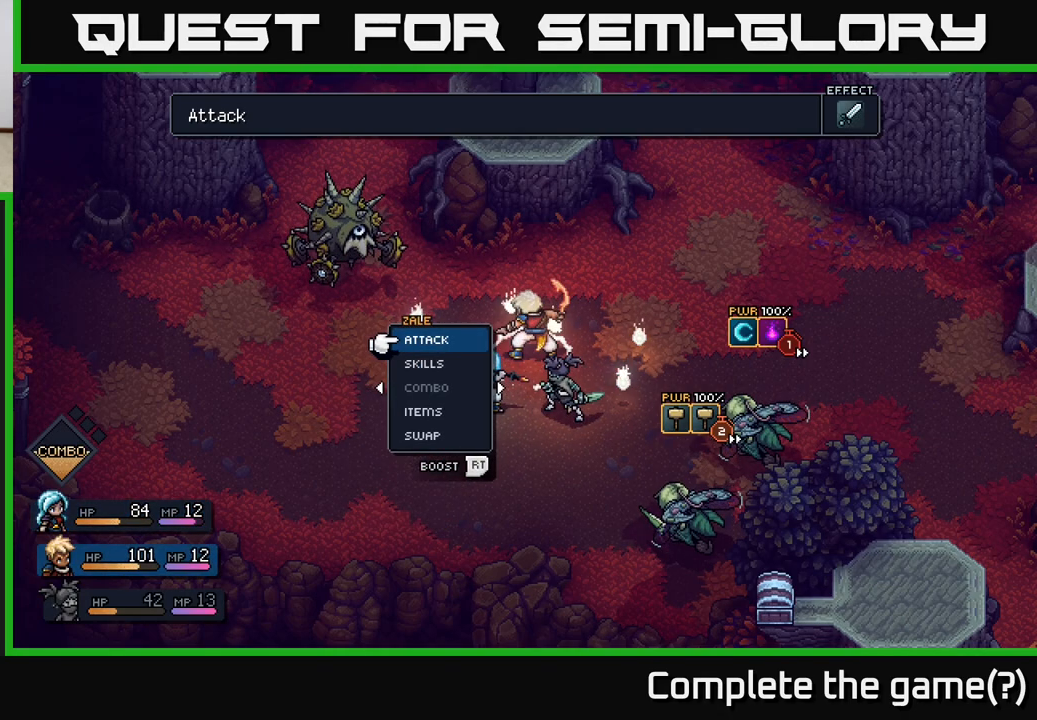
{"buttons": [], "left_stick": "left", "right_stick": "center", "events": [[433, "left_stick", "left"]]}
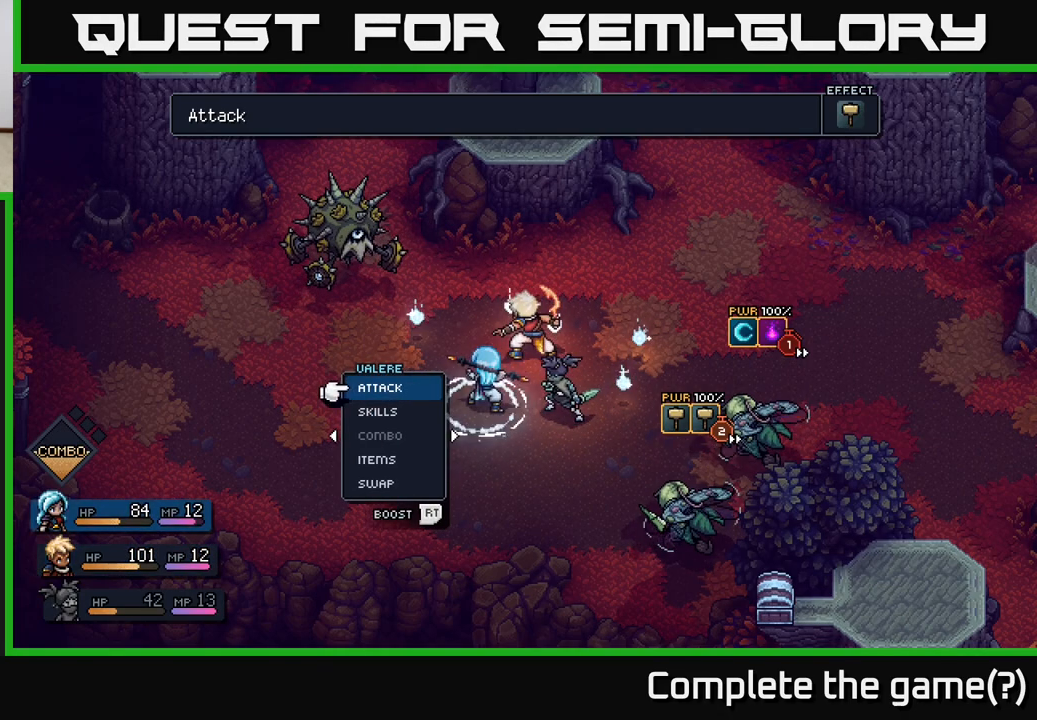
{"buttons": [], "left_stick": "center", "right_stick": "center", "events": [[117, "left_stick", "center"]]}
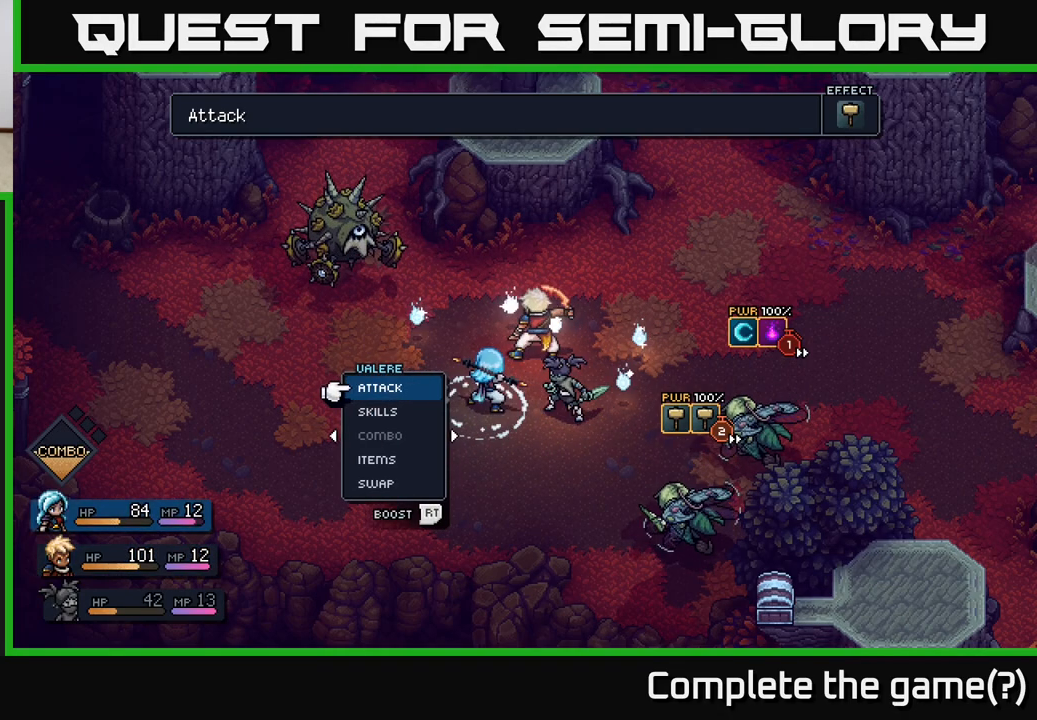
{"buttons": [], "left_stick": "center", "right_stick": "center", "events": [[83, "A", "down"], [133, "A", "up"], [317, "left_stick", "right"], [500, "left_stick", "center"]]}
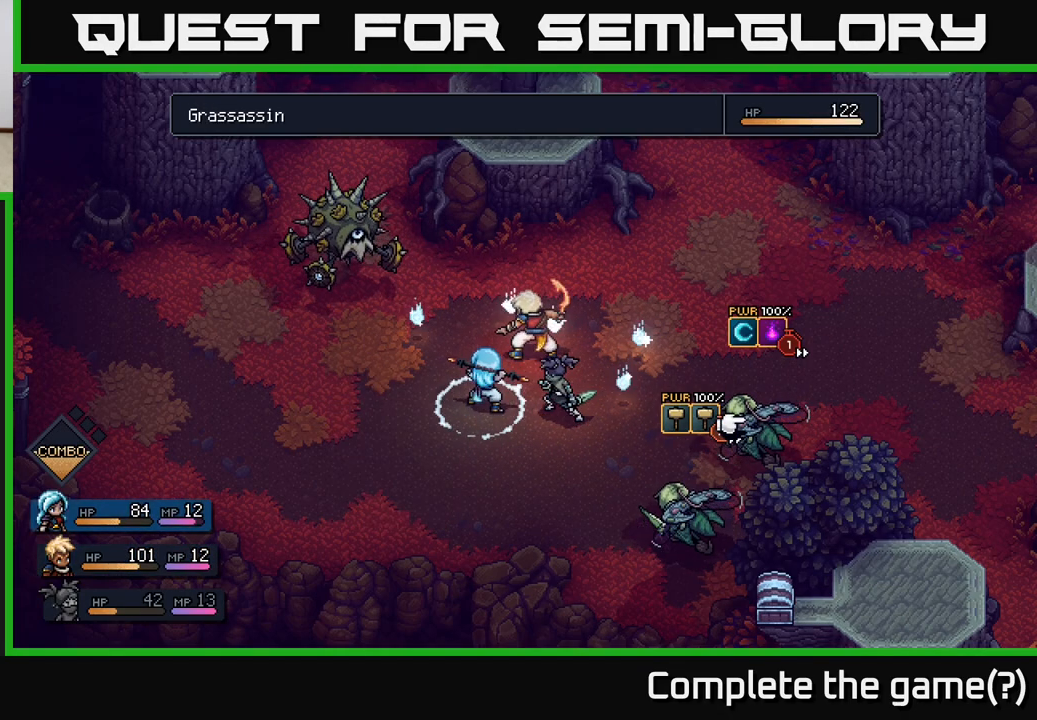
{"buttons": [], "left_stick": "center", "right_stick": "center", "events": []}
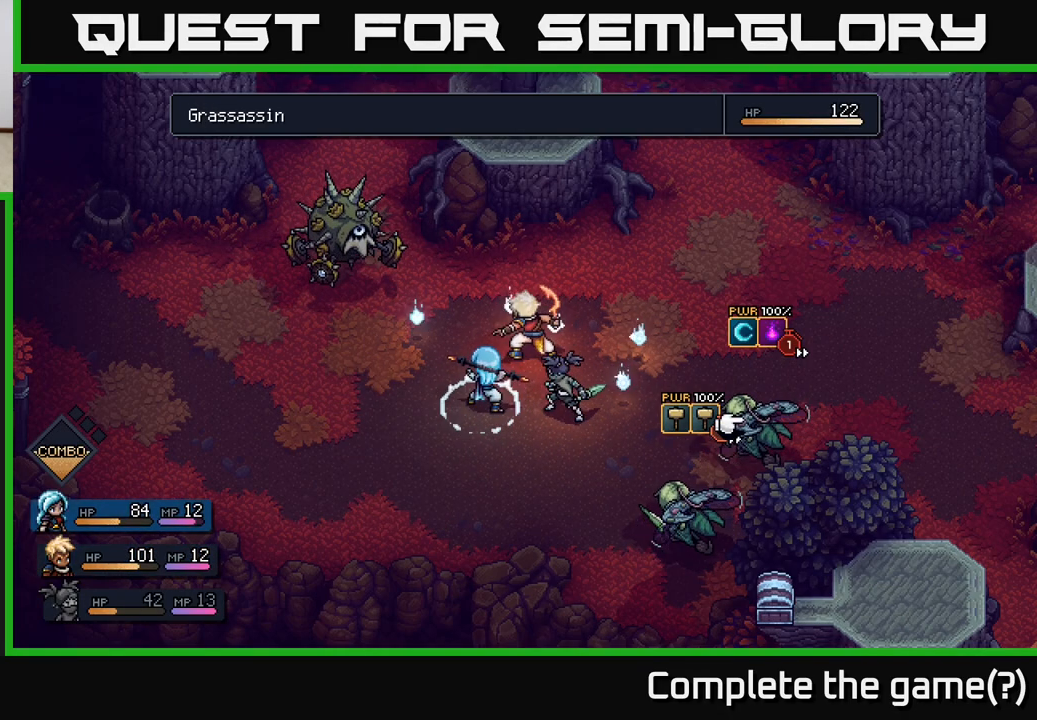
{"buttons": [], "left_stick": "center", "right_stick": "center", "events": []}
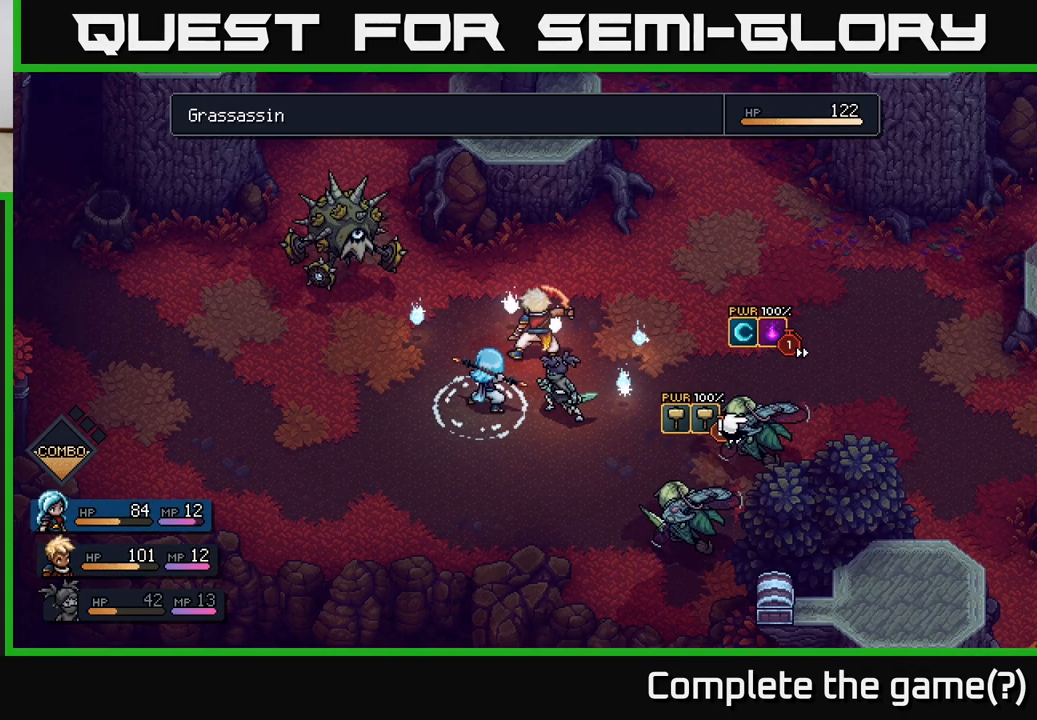
{"buttons": [], "left_stick": "up", "right_stick": "center", "events": [[33, "left_stick", "down-left"], [217, "left_stick", "center"], [283, "left_stick", "up"]]}
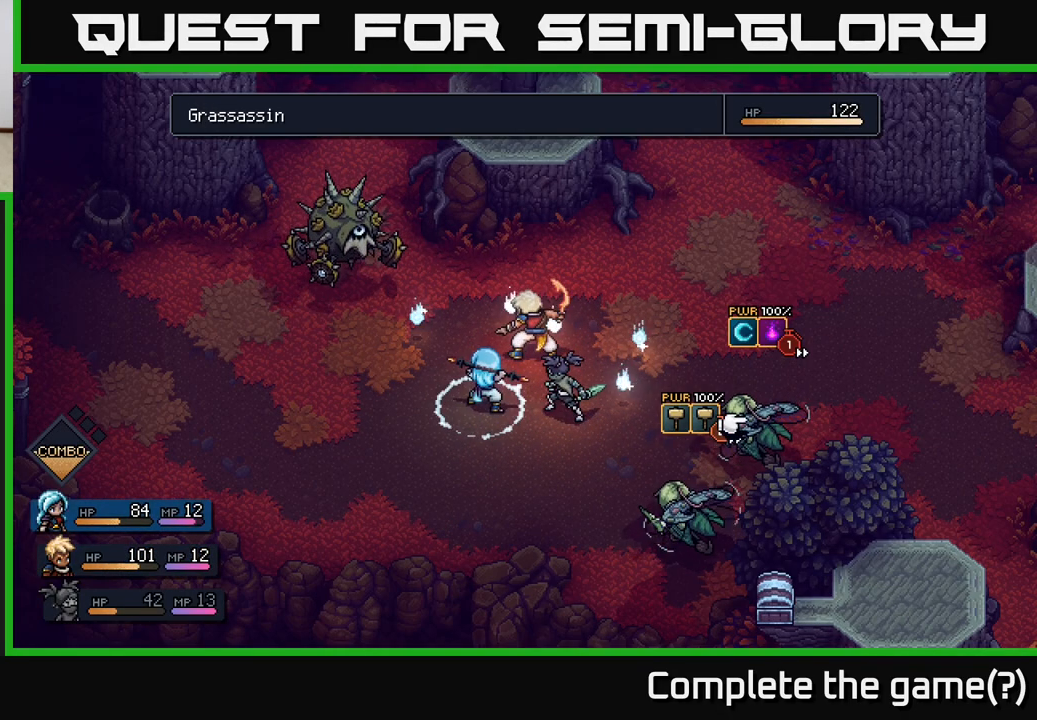
{"buttons": [], "left_stick": "center", "right_stick": "center", "events": [[17, "left_stick", "center"]]}
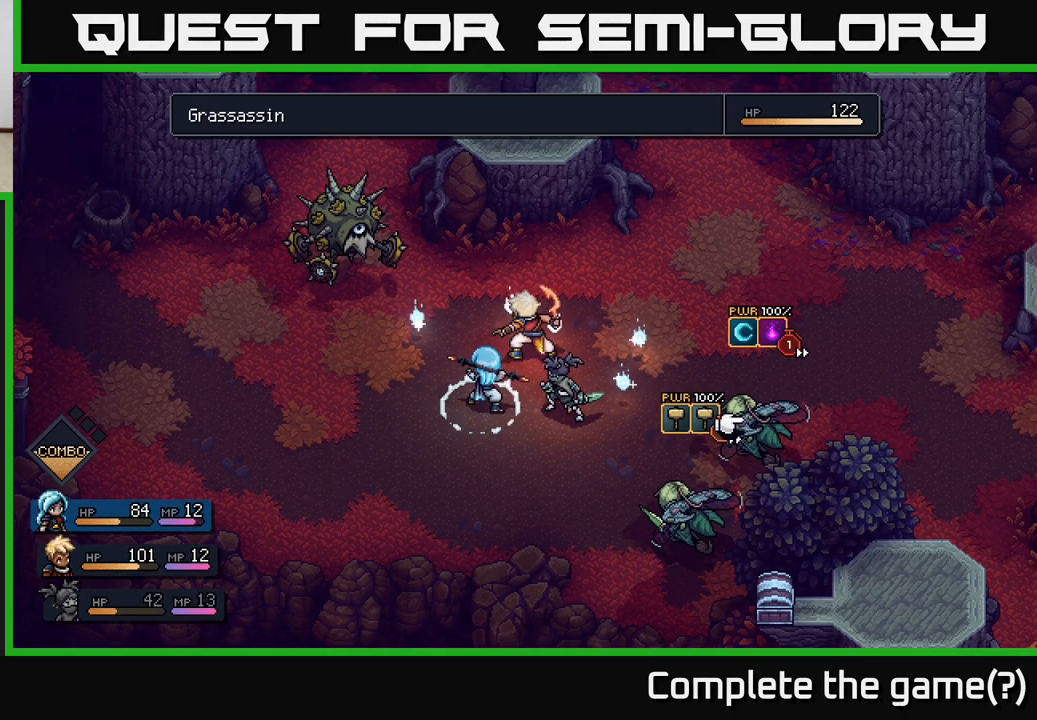
{"buttons": [], "left_stick": "center", "right_stick": "center", "events": []}
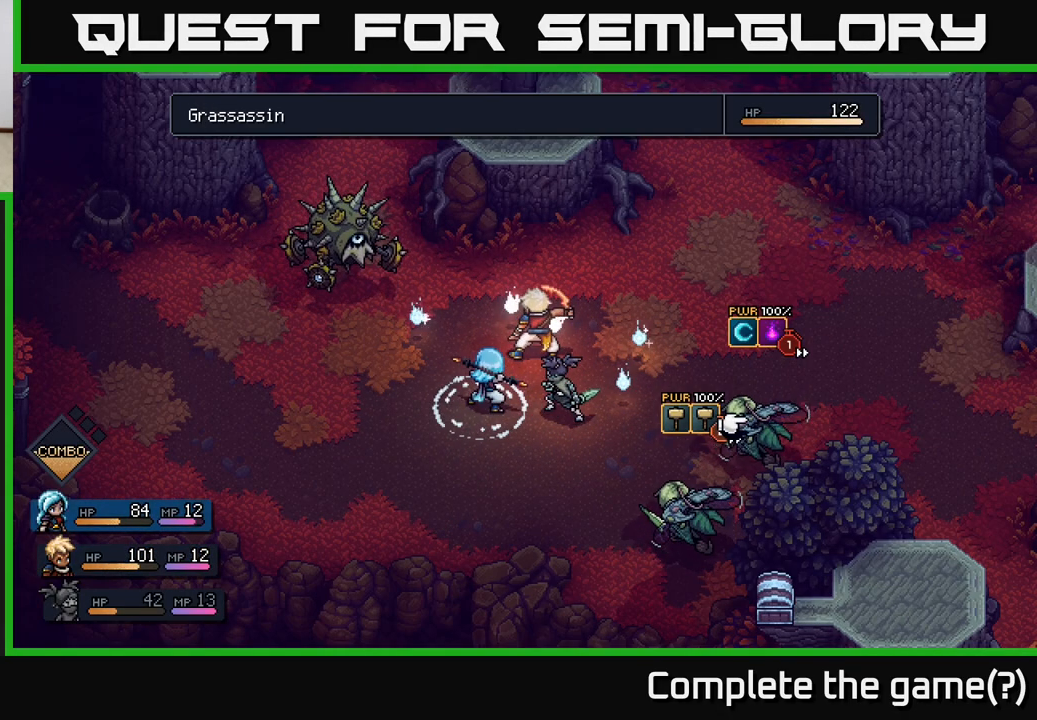
{"buttons": [], "left_stick": "center", "right_stick": "center", "events": [[50, "A", "down"], [117, "A", "up"]]}
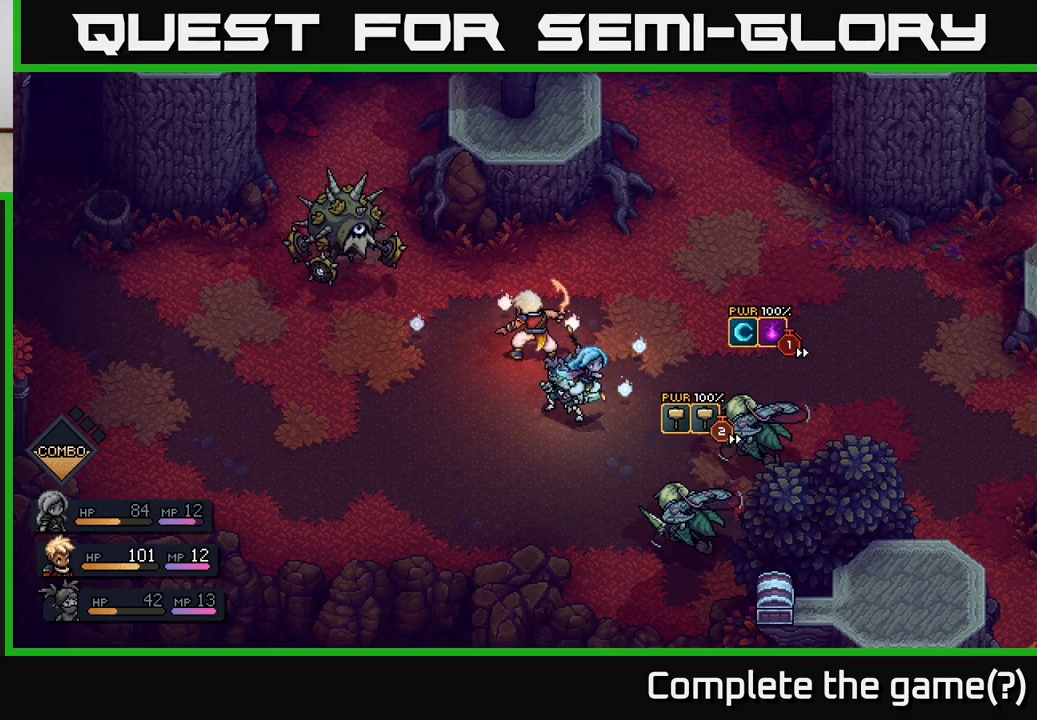
{"buttons": [], "left_stick": "center", "right_stick": "center", "events": []}
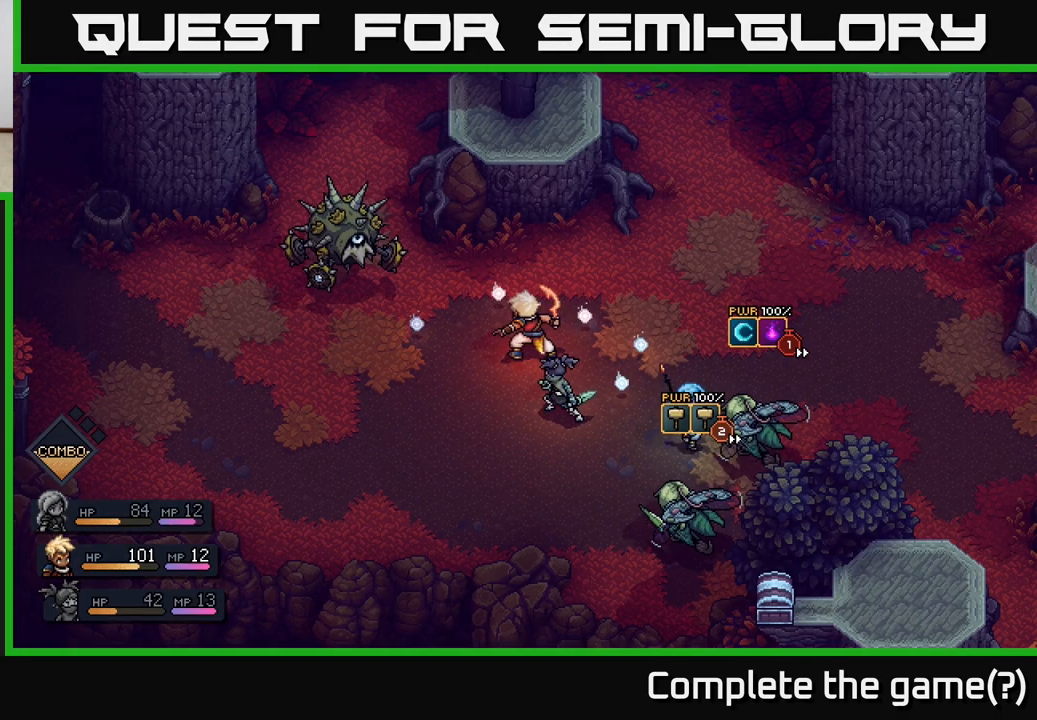
{"buttons": [], "left_stick": "center", "right_stick": "center", "events": [[267, "A", "down"], [383, "A", "up"]]}
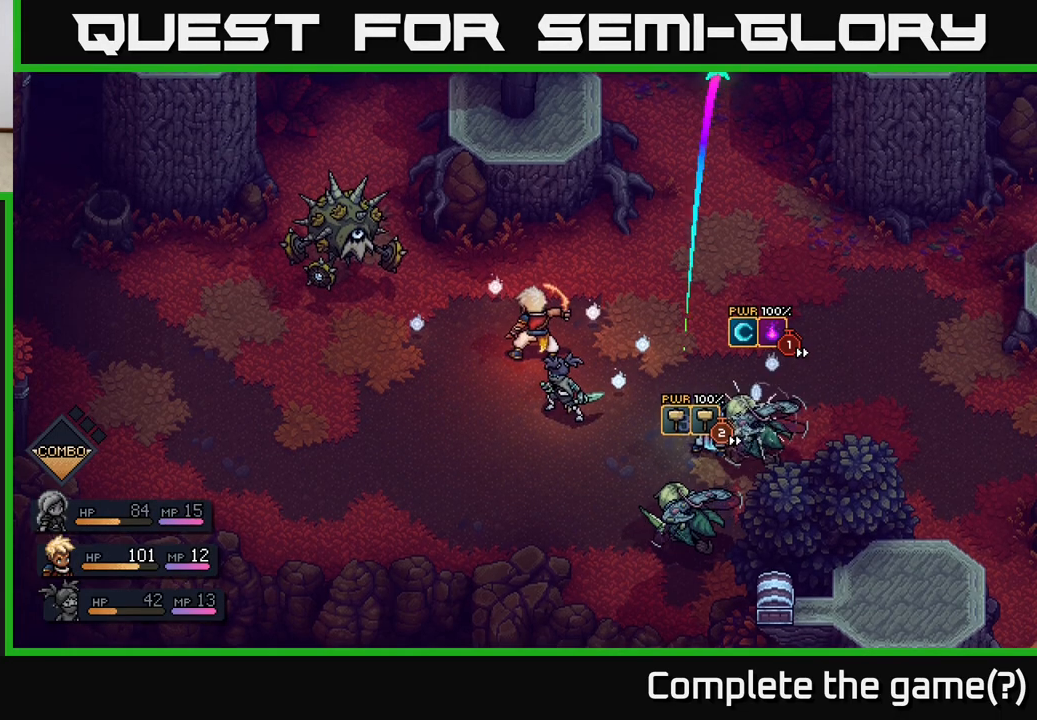
{"buttons": [], "left_stick": "center", "right_stick": "center", "events": [[167, "A", "down"], [267, "A", "up"]]}